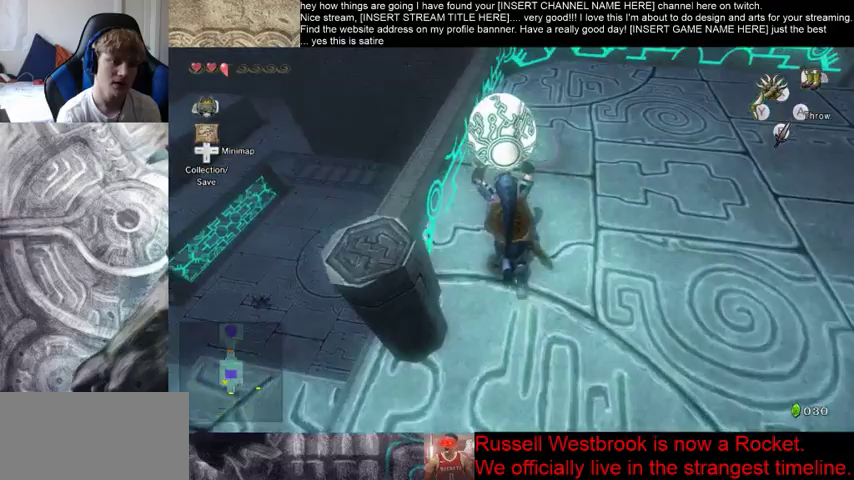
Gameplay with a controller (Xbox layout); each line is a JSON object with the inputs held at the frame after it (dt_ms = milliseconds from this image to that frame). "events" lists button and stick changes between this image and that frame as [ms after this image, input, new state], when the widget could be followed in between. Not read: L3 R3.
{"dt_ms": 500, "buttons": [], "left_stick": "up", "right_stick": "center", "events": []}
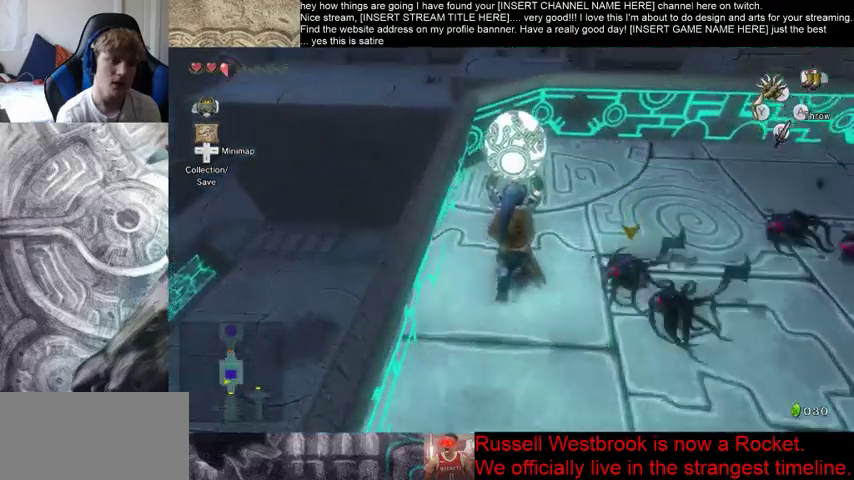
{"dt_ms": 500, "buttons": [], "left_stick": "up-right", "right_stick": "down-right", "events": [[300, "left_stick", "up-right"], [300, "right_stick", "down-right"]]}
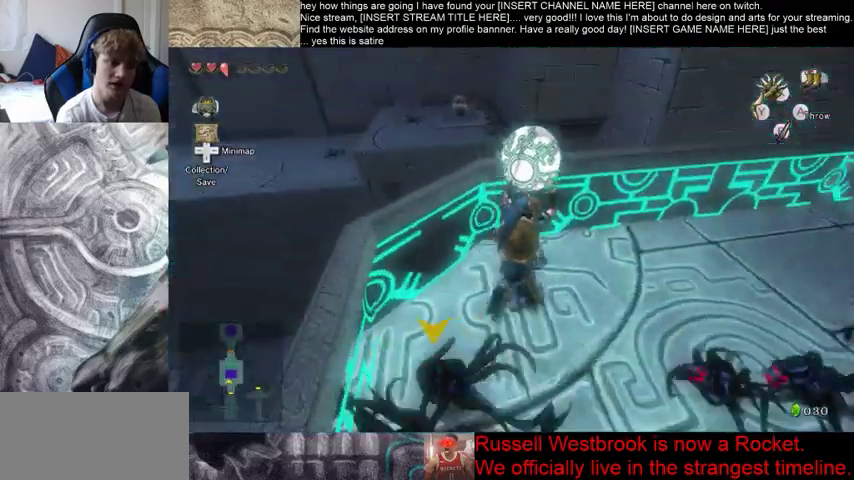
{"dt_ms": 1000, "buttons": [], "left_stick": "up", "right_stick": "center"}
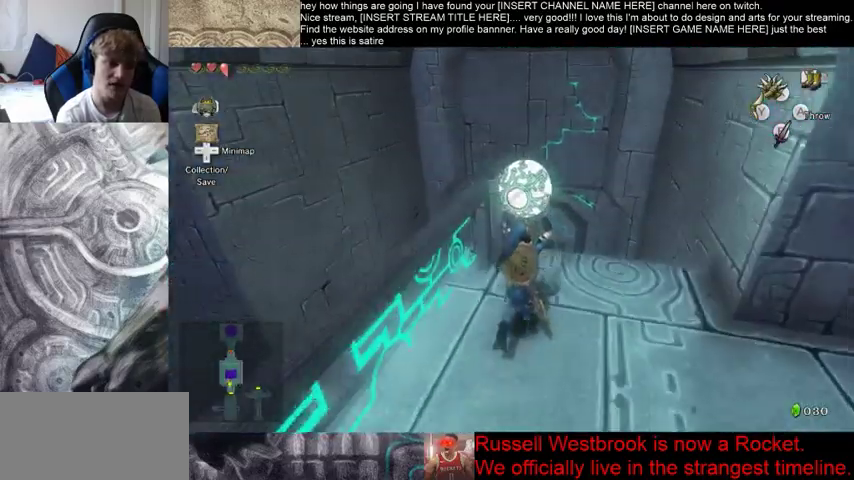
{"dt_ms": 500, "buttons": [], "left_stick": "up", "right_stick": "center", "events": []}
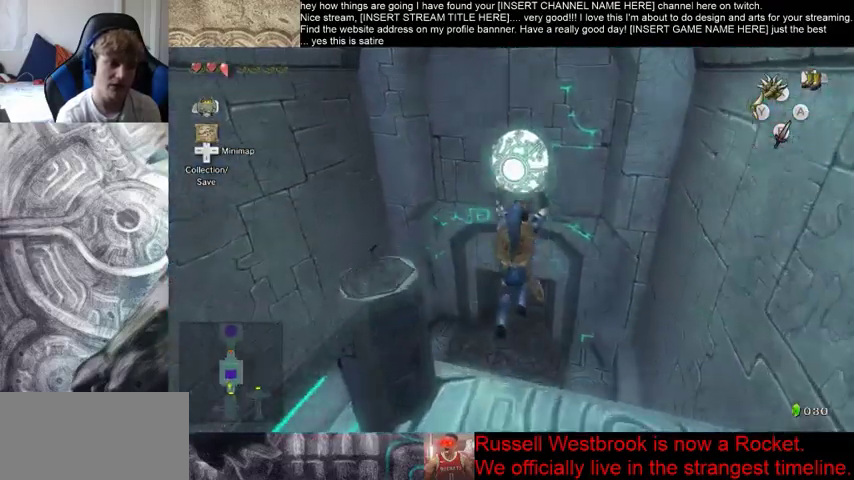
{"dt_ms": 500, "buttons": [], "left_stick": "up", "right_stick": "center"}
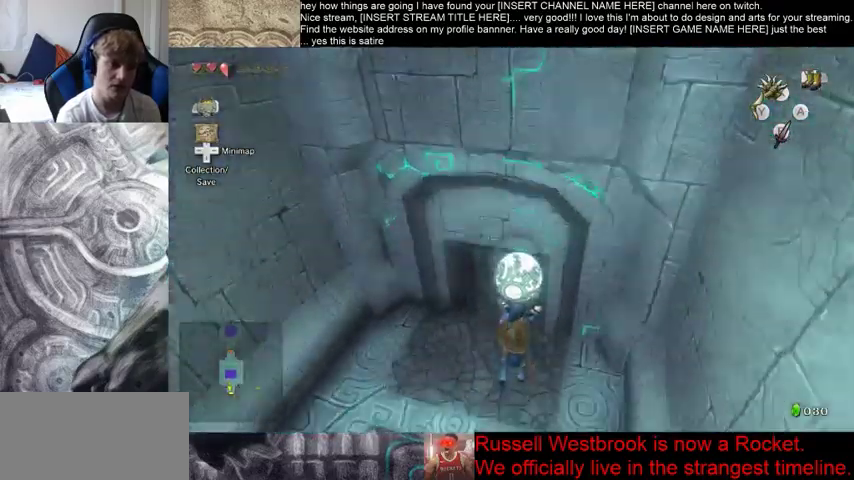
{"dt_ms": 500, "buttons": [], "left_stick": "up", "right_stick": "center", "events": []}
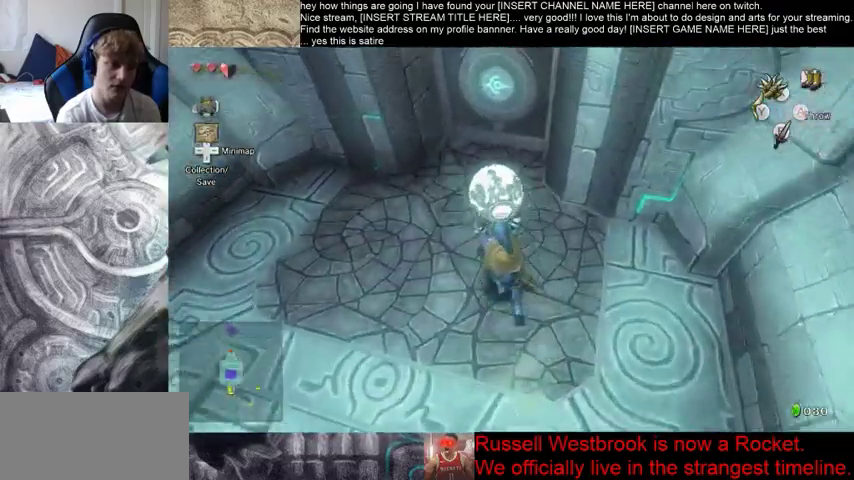
{"dt_ms": 500, "buttons": [], "left_stick": "up", "right_stick": "center", "events": []}
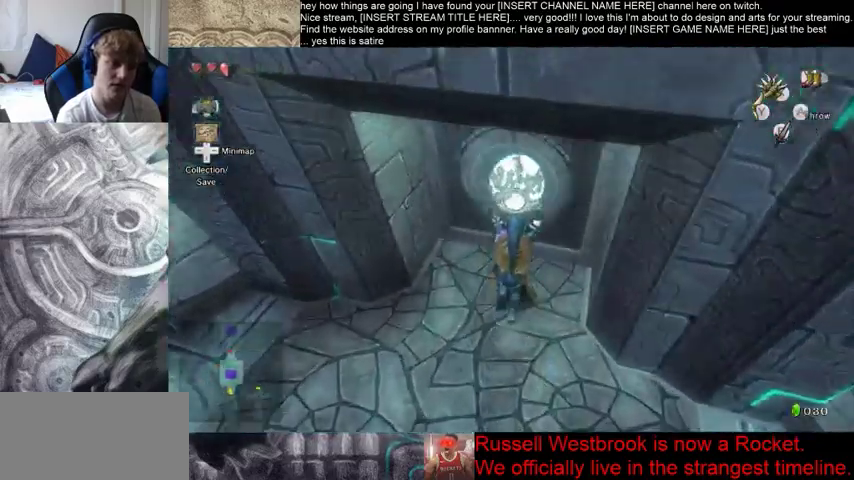
{"dt_ms": 500, "buttons": [], "left_stick": "down-left", "right_stick": "center", "events": [[67, "left_stick", "up-right"], [200, "left_stick", "center"], [400, "left_stick", "up-left"], [500, "left_stick", "down-left"]]}
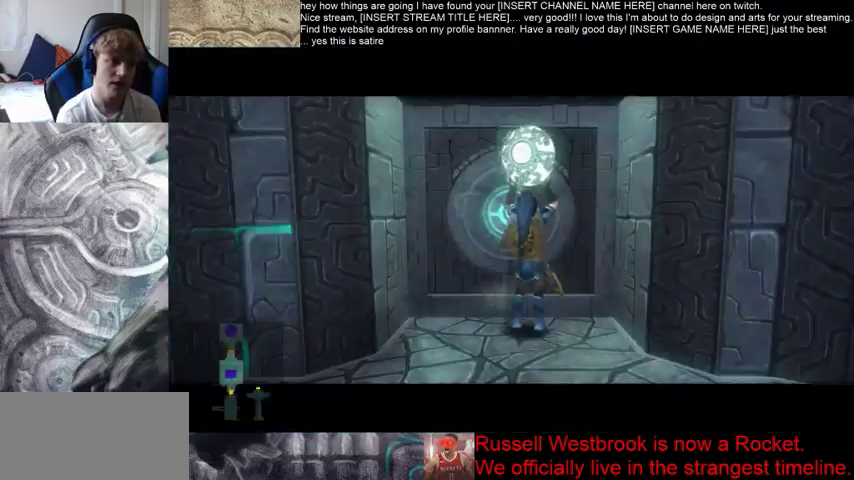
{"dt_ms": 500, "buttons": [], "left_stick": "center", "right_stick": "center", "events": [[33, "left_stick", "down-right"], [167, "left_stick", "up-left"], [267, "left_stick", "center"]]}
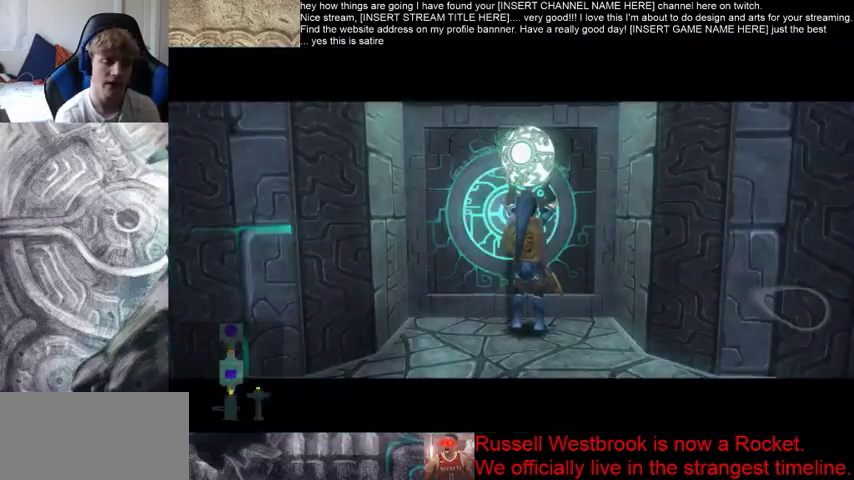
{"dt_ms": 500, "buttons": [], "left_stick": "center", "right_stick": "center", "events": []}
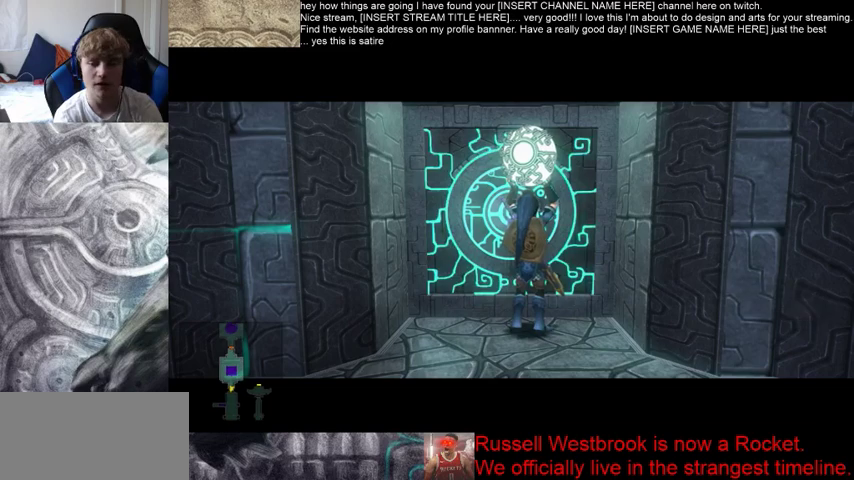
{"dt_ms": 500, "buttons": [], "left_stick": "center", "right_stick": "center", "events": []}
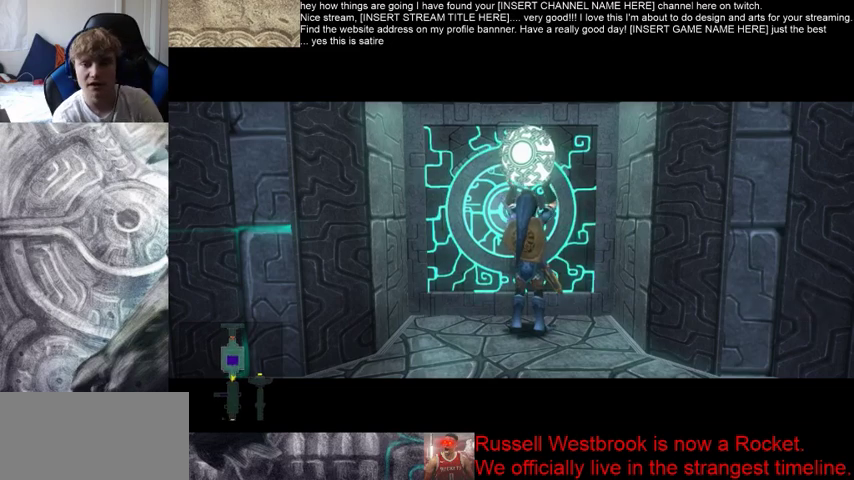
{"dt_ms": 500, "buttons": [], "left_stick": "center", "right_stick": "center", "events": []}
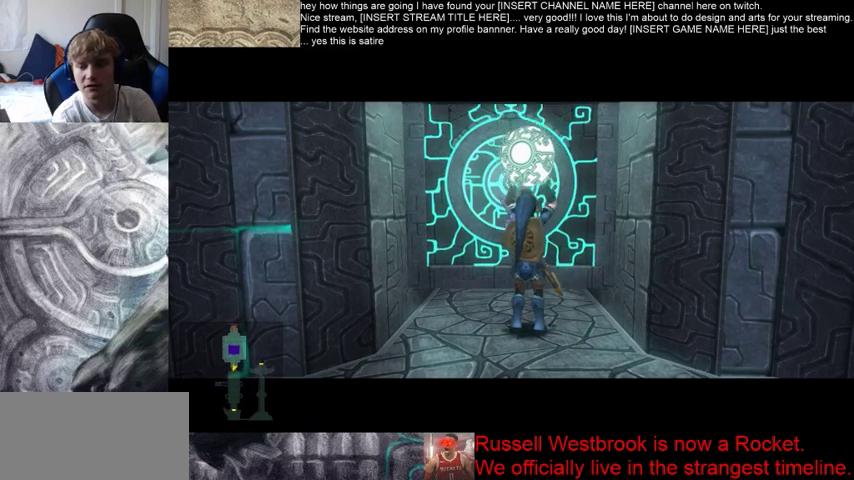
{"dt_ms": 500, "buttons": [], "left_stick": "center", "right_stick": "center", "events": []}
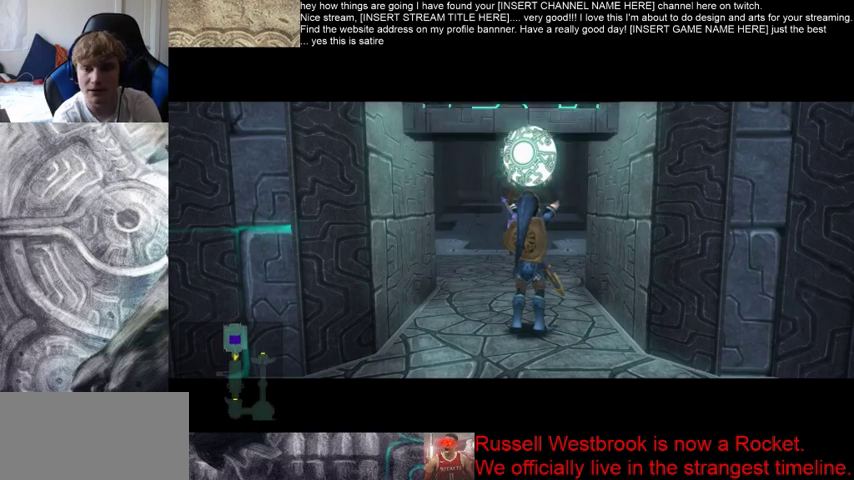
{"dt_ms": 500, "buttons": [], "left_stick": "center", "right_stick": "center", "events": []}
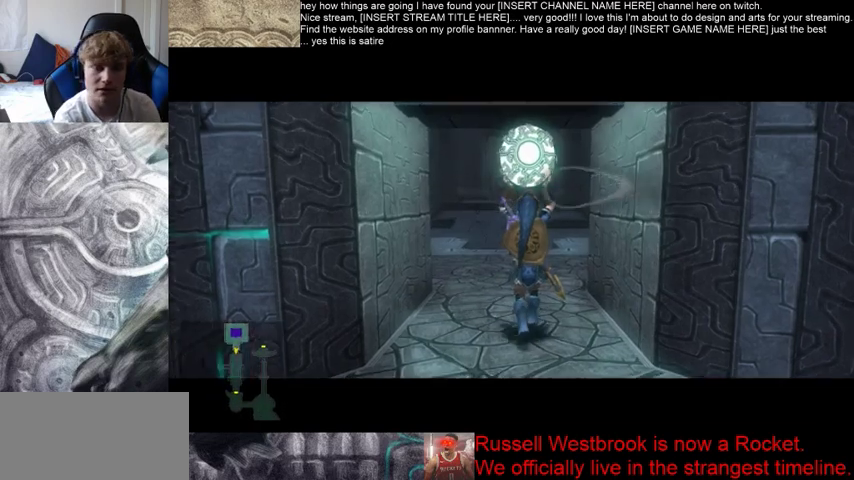
{"dt_ms": 500, "buttons": [], "left_stick": "center", "right_stick": "center", "events": []}
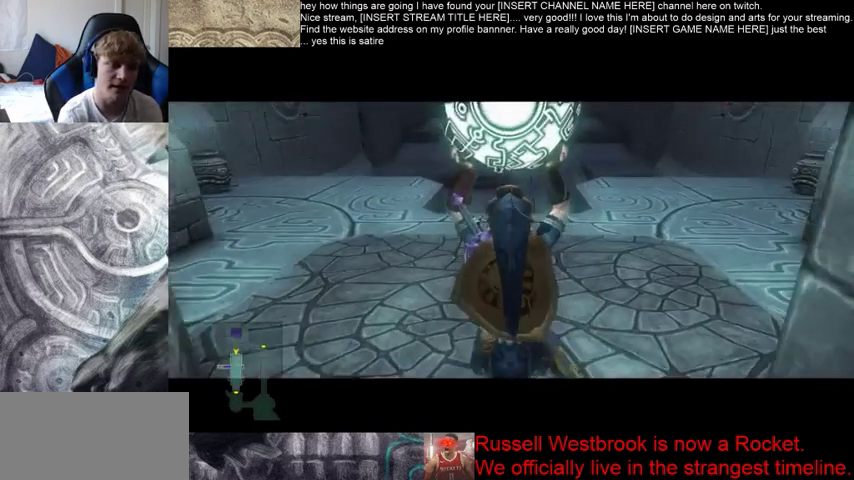
{"dt_ms": 500, "buttons": [], "left_stick": "center", "right_stick": "center", "events": []}
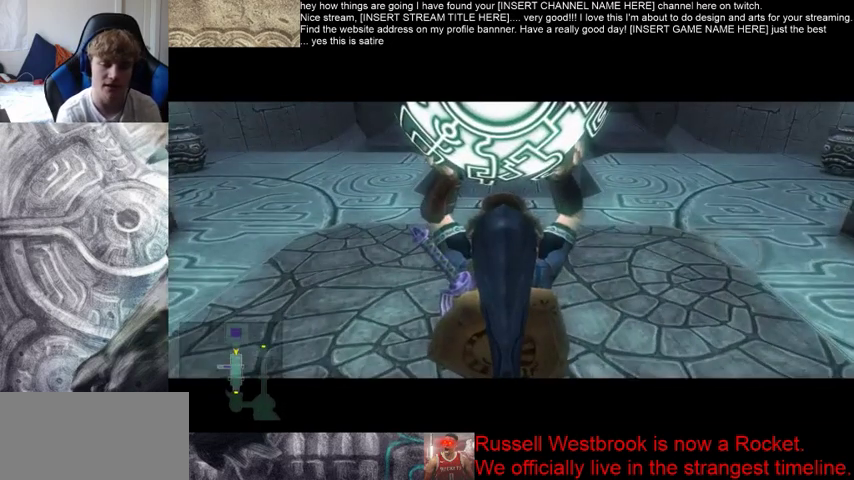
{"dt_ms": 500, "buttons": [], "left_stick": "up", "right_stick": "center", "events": [[67, "left_stick", "up"]]}
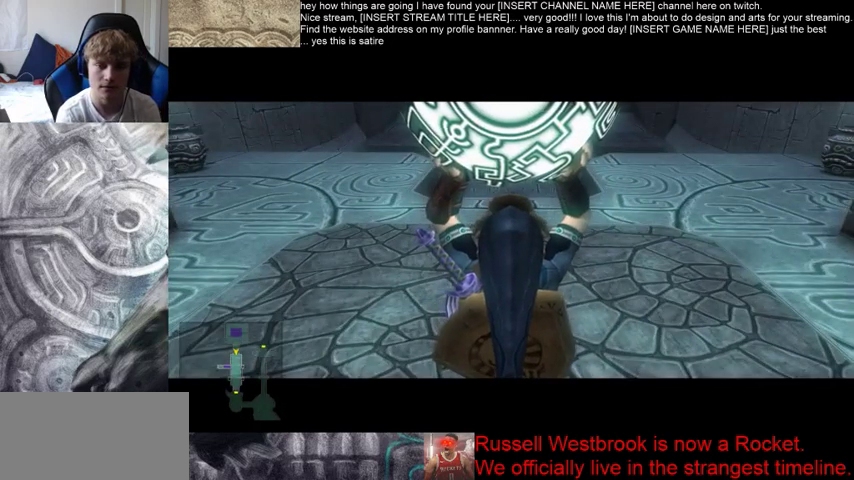
{"dt_ms": 500, "buttons": [], "left_stick": "up", "right_stick": "center", "events": []}
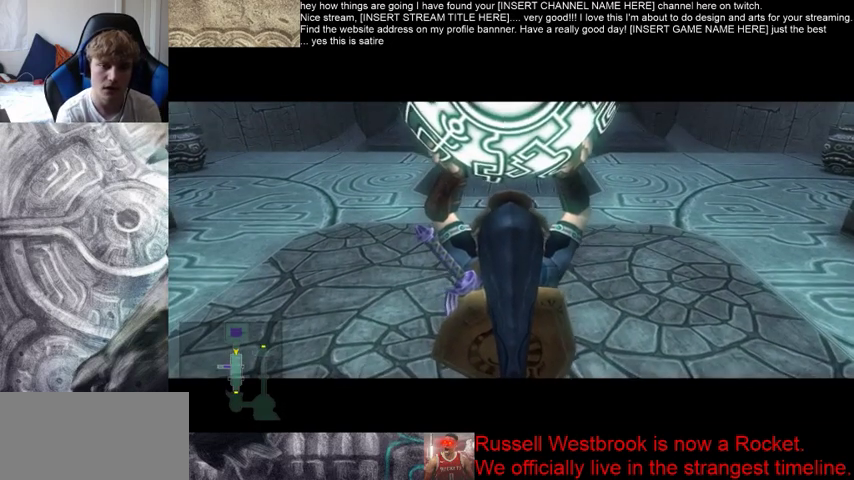
{"dt_ms": 500, "buttons": [], "left_stick": "up", "right_stick": "center", "events": []}
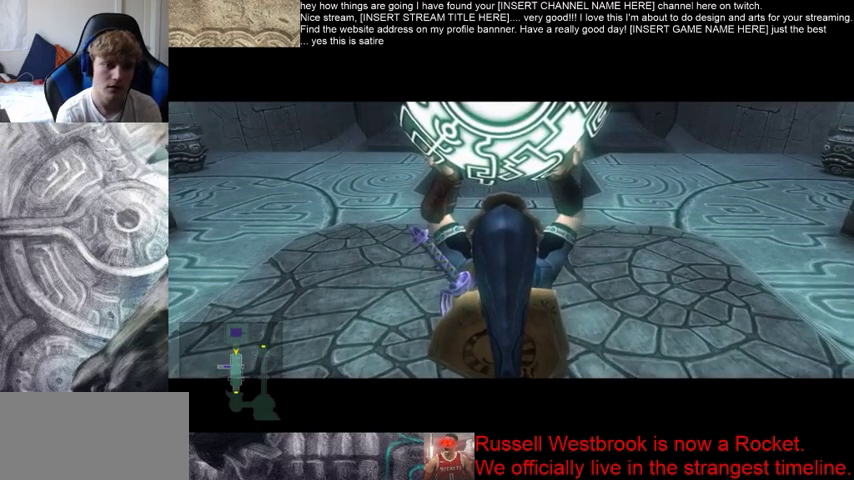
{"dt_ms": 500, "buttons": [], "left_stick": "up", "right_stick": "center", "events": []}
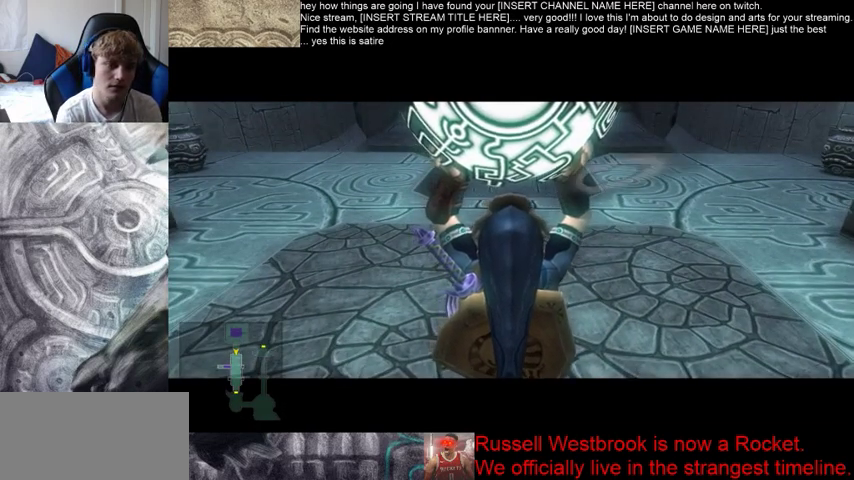
{"dt_ms": 500, "buttons": [], "left_stick": "up", "right_stick": "center", "events": []}
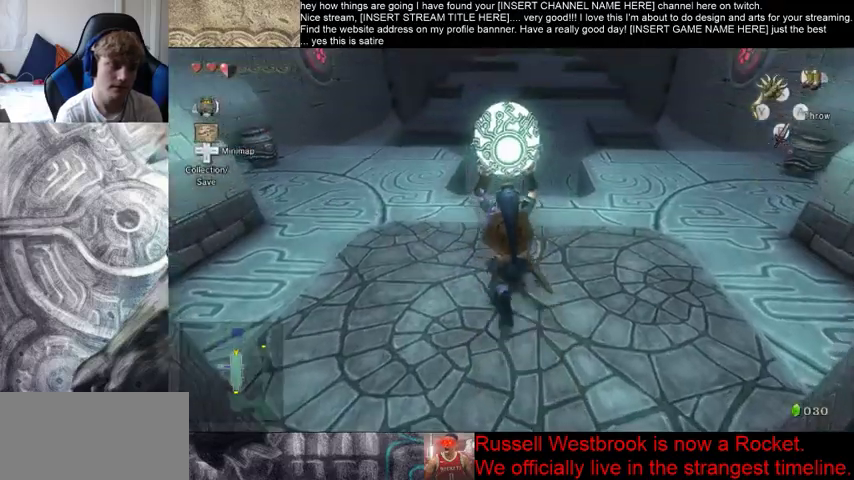
{"dt_ms": 500, "buttons": [], "left_stick": "up", "right_stick": "center", "events": []}
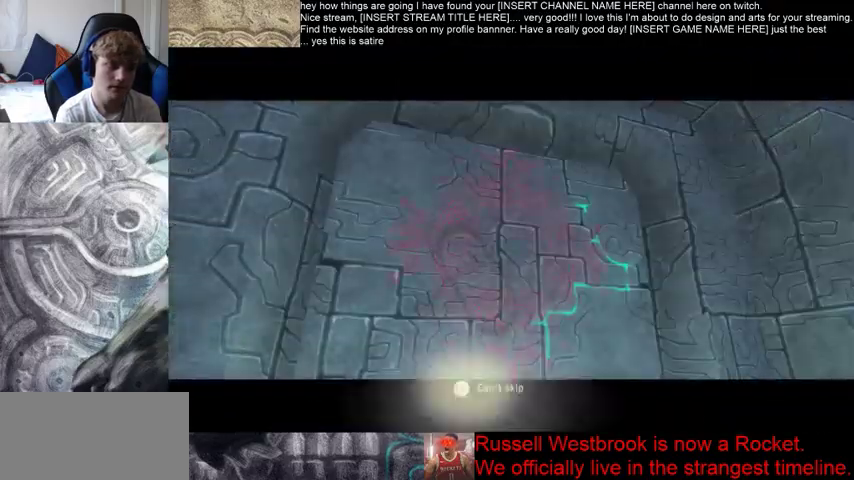
{"dt_ms": 500, "buttons": [], "left_stick": "up", "right_stick": "center", "events": []}
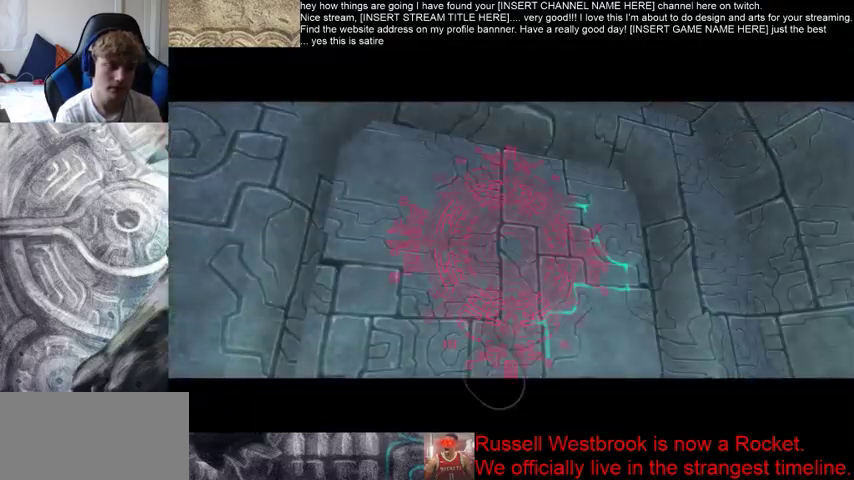
{"dt_ms": 500, "buttons": [], "left_stick": "up", "right_stick": "center", "events": []}